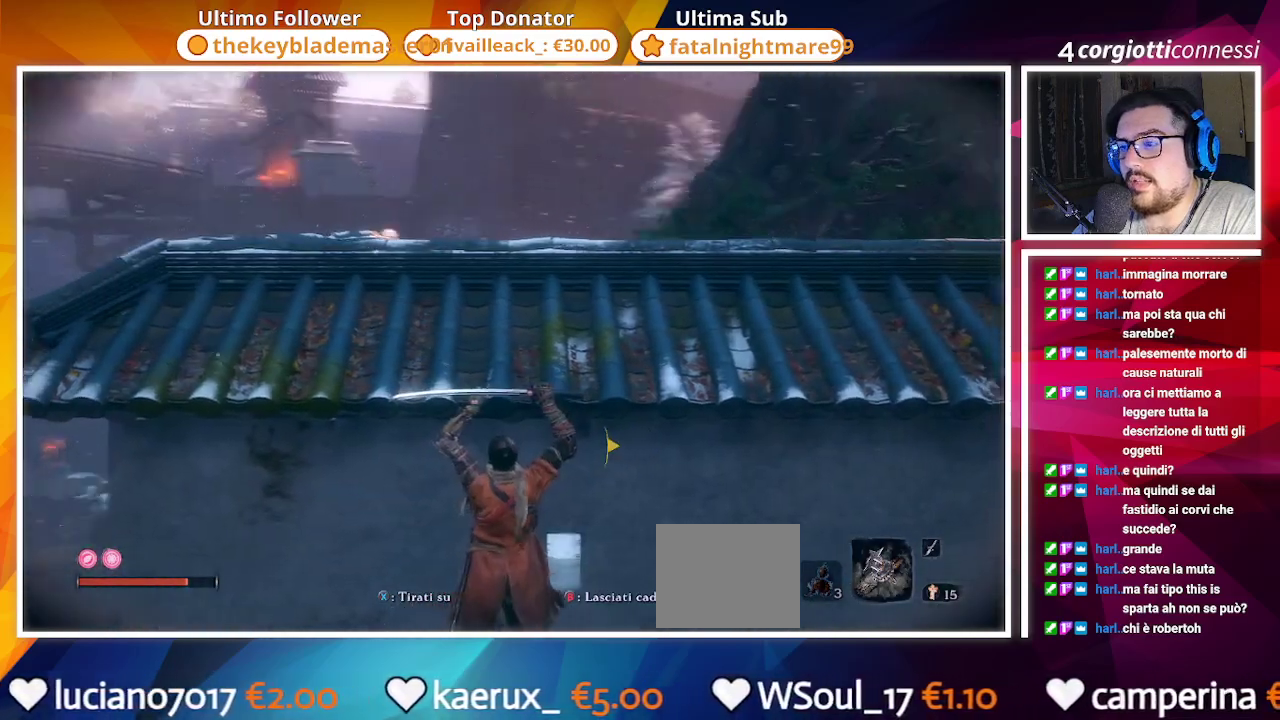
Gameplay with a controller (PlayStation layout); each line is a JSON object with the inputs held at the frame after it. "events" lists button and stick changes between this image and that frame as [ms after this image, input, new state], when the widget could be followed in between.
{"buttons": [], "left_stick": "left", "right_stick": "center", "events": [[217, "right_stick", "center"]]}
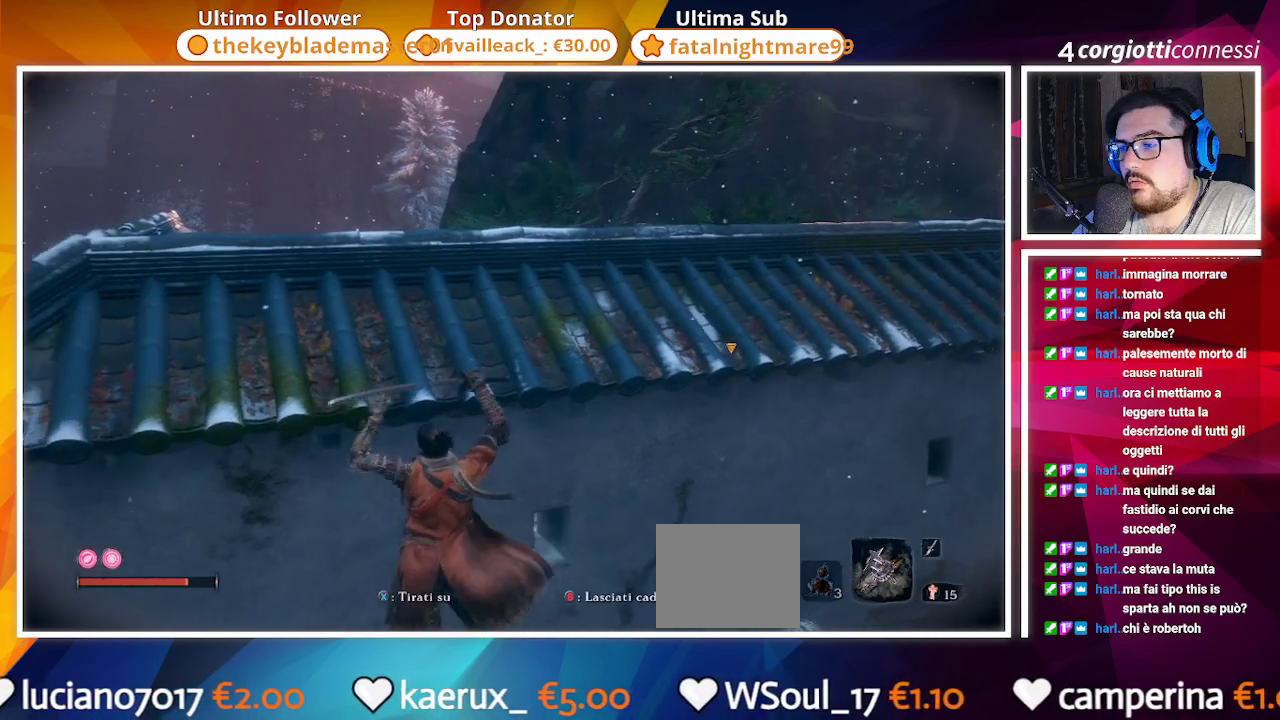
{"buttons": [], "left_stick": "left", "right_stick": "right", "events": [[67, "right_stick", "left"], [250, "right_stick", "center"], [483, "right_stick", "right"]]}
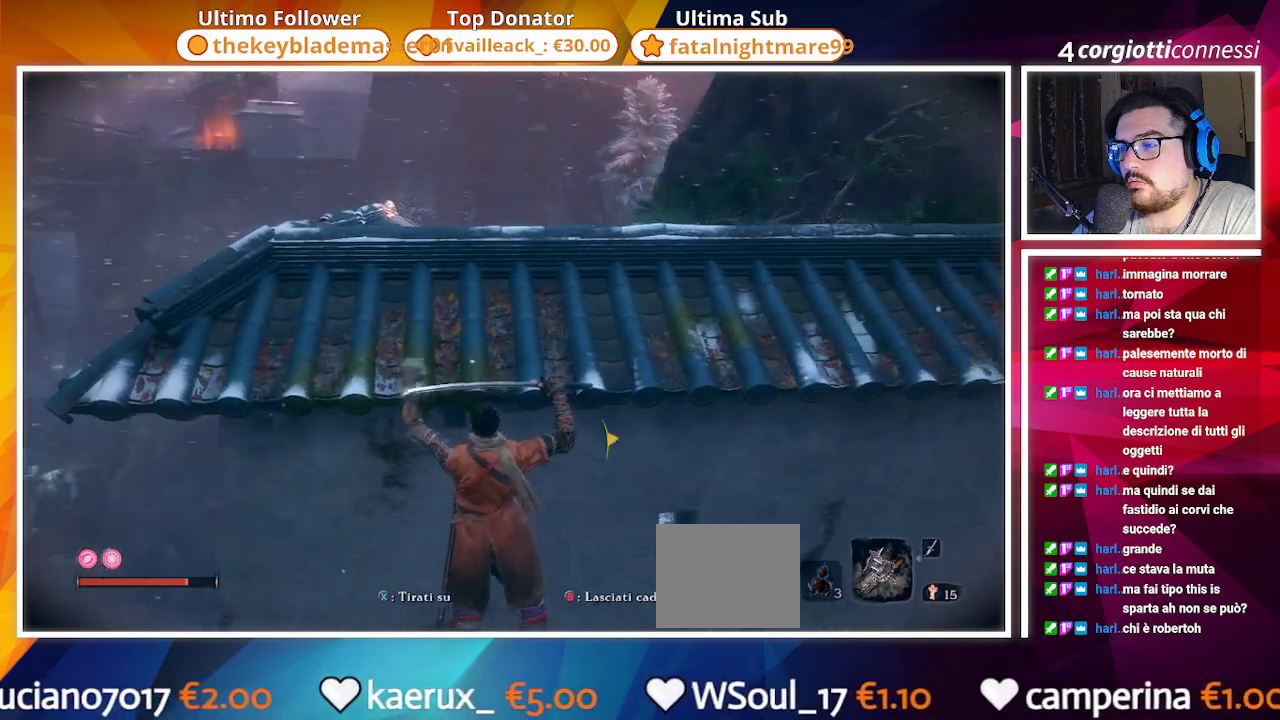
{"buttons": [], "left_stick": "left", "right_stick": "center", "events": [[200, "right_stick", "center"]]}
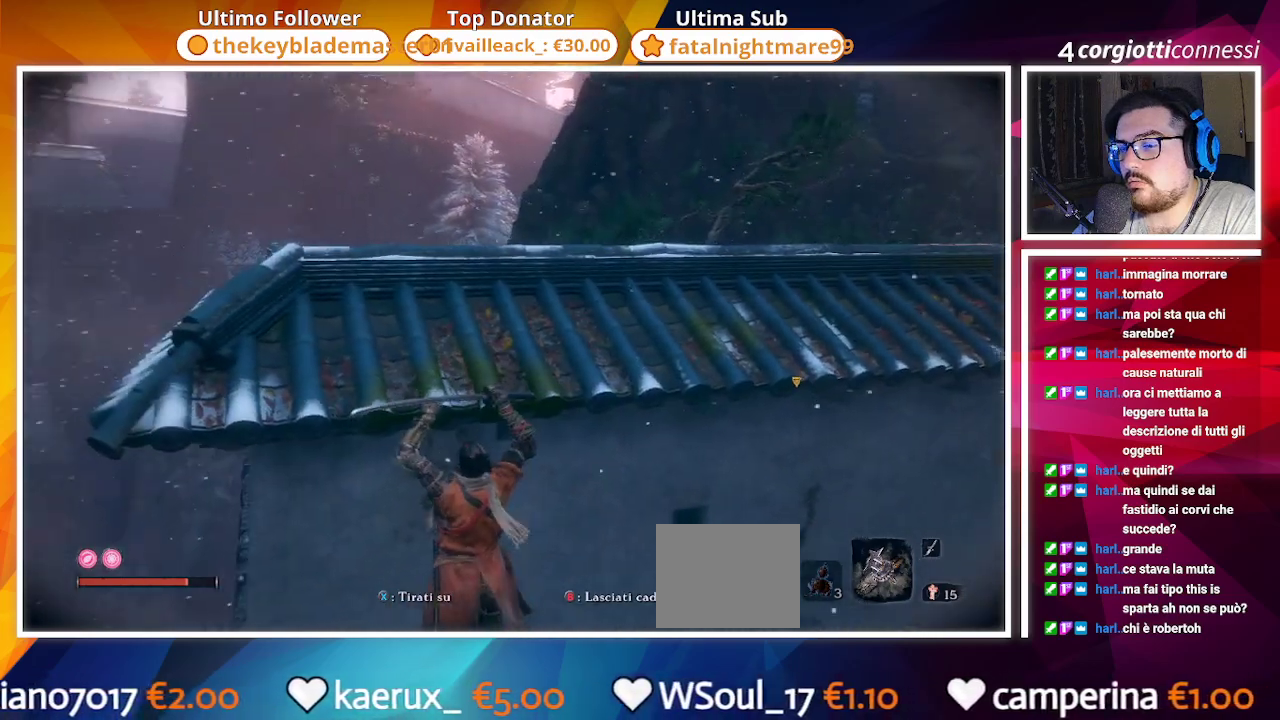
{"buttons": [], "left_stick": "left", "right_stick": "center", "events": []}
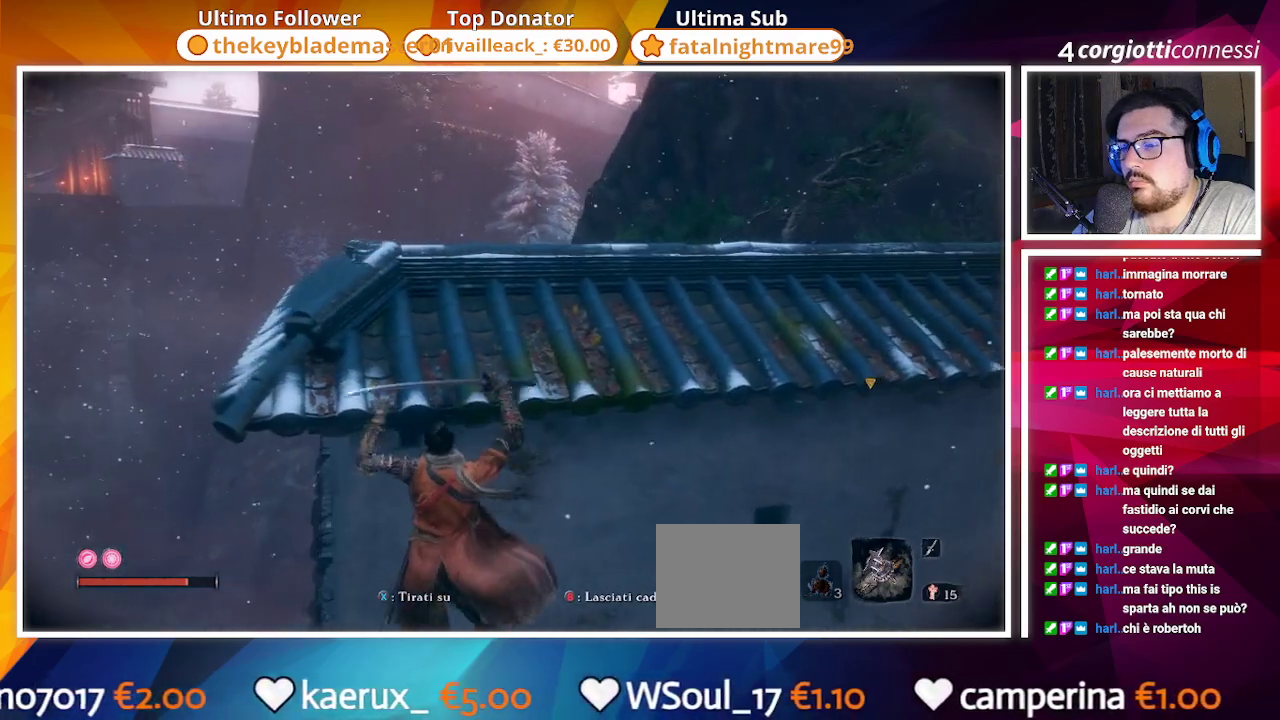
{"buttons": [], "left_stick": "left", "right_stick": "center", "events": [[17, "right_stick", "right"], [217, "right_stick", "center"]]}
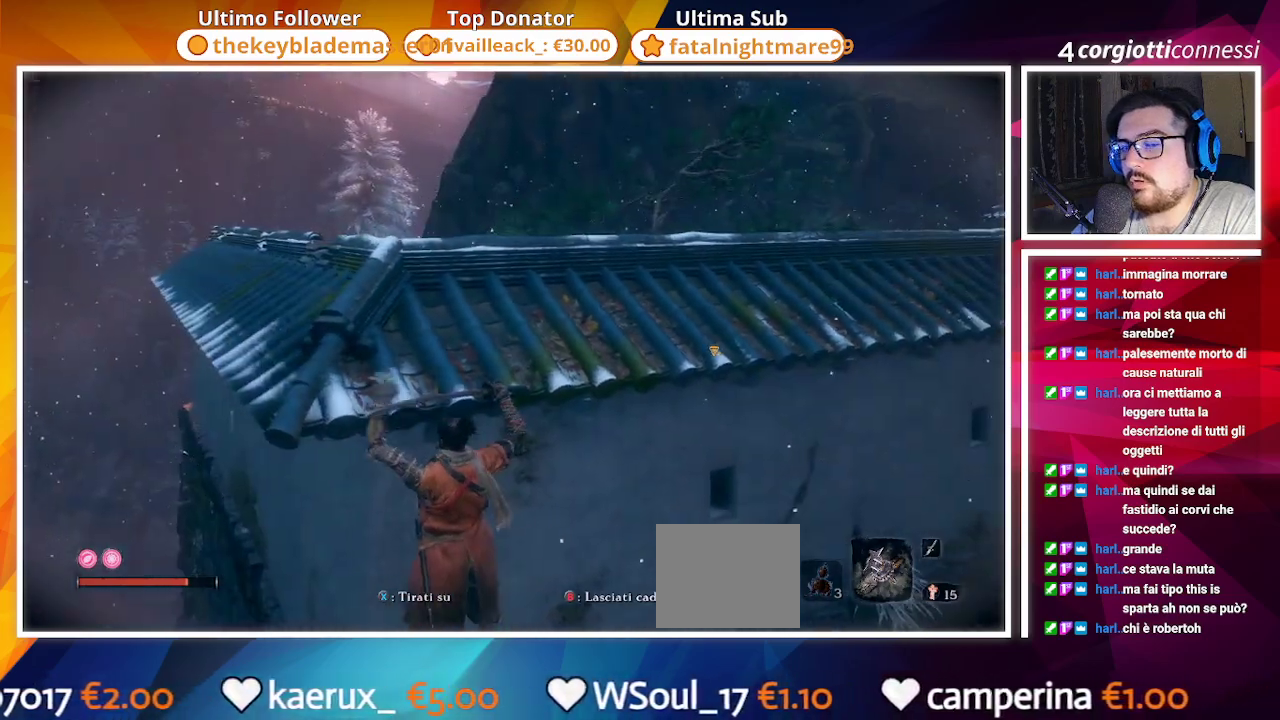
{"buttons": [], "left_stick": "left", "right_stick": "center", "events": [[133, "right_stick", "right"], [350, "right_stick", "center"]]}
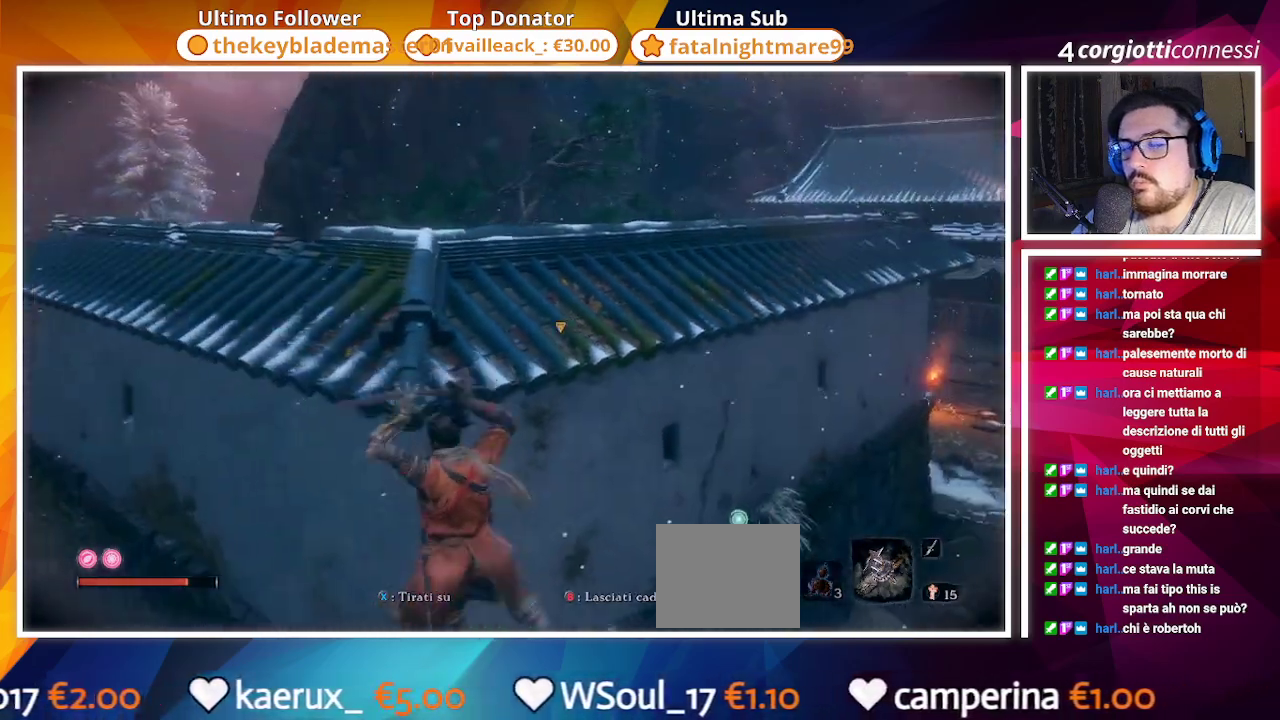
{"buttons": [], "left_stick": "up-left", "right_stick": "center", "events": [[383, "left_stick", "up-left"]]}
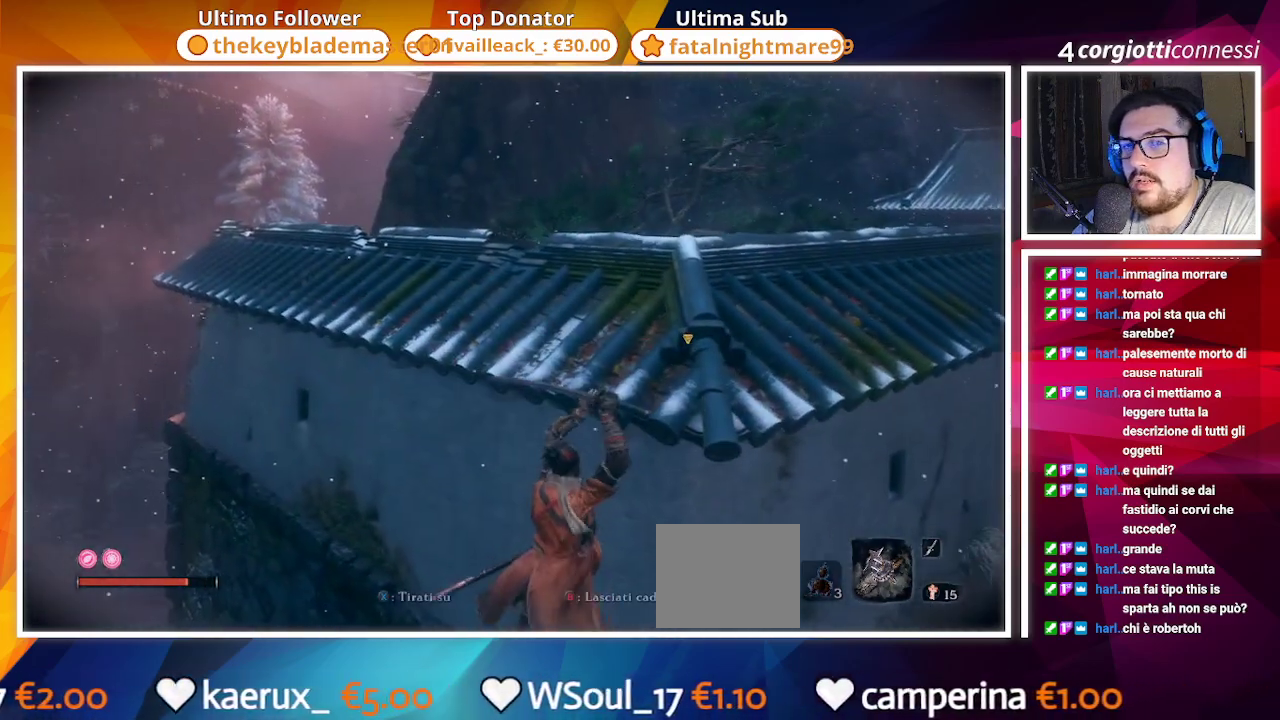
{"buttons": [], "left_stick": "up-left", "right_stick": "center", "events": [[167, "right_stick", "right"], [483, "right_stick", "center"]]}
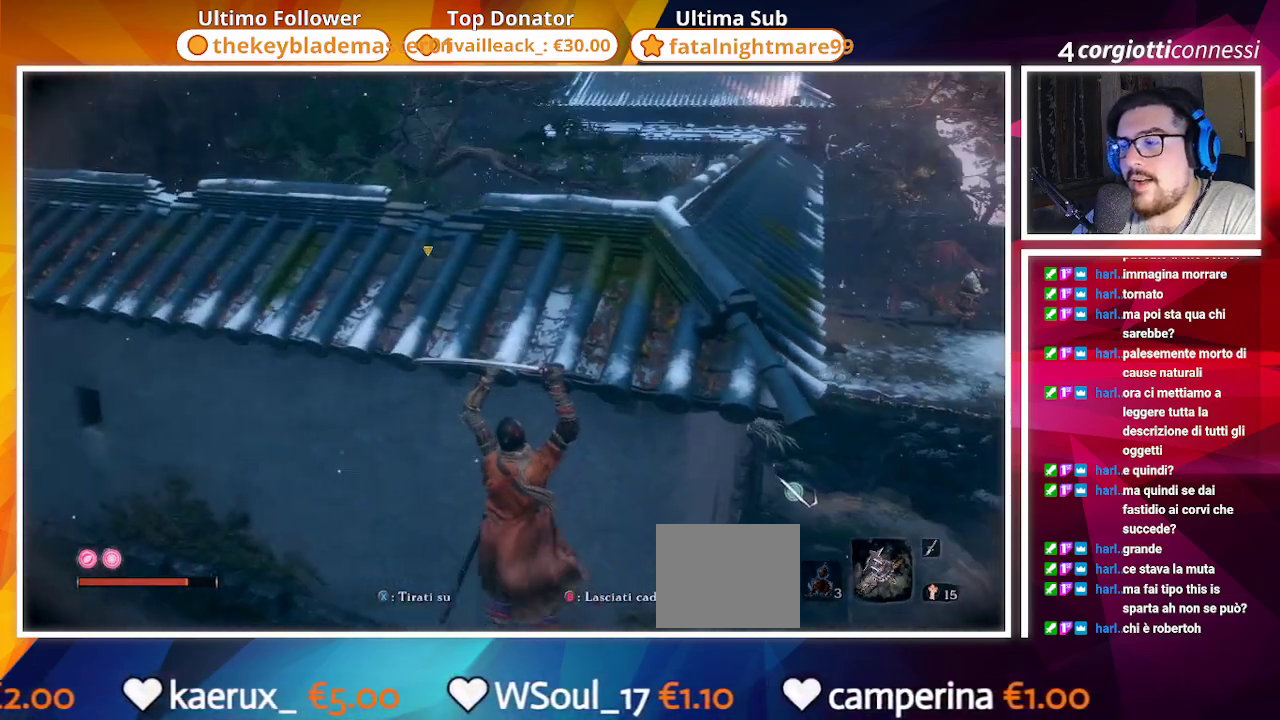
{"buttons": [], "left_stick": "up-left", "right_stick": "down-right", "events": [[267, "right_stick", "down-right"]]}
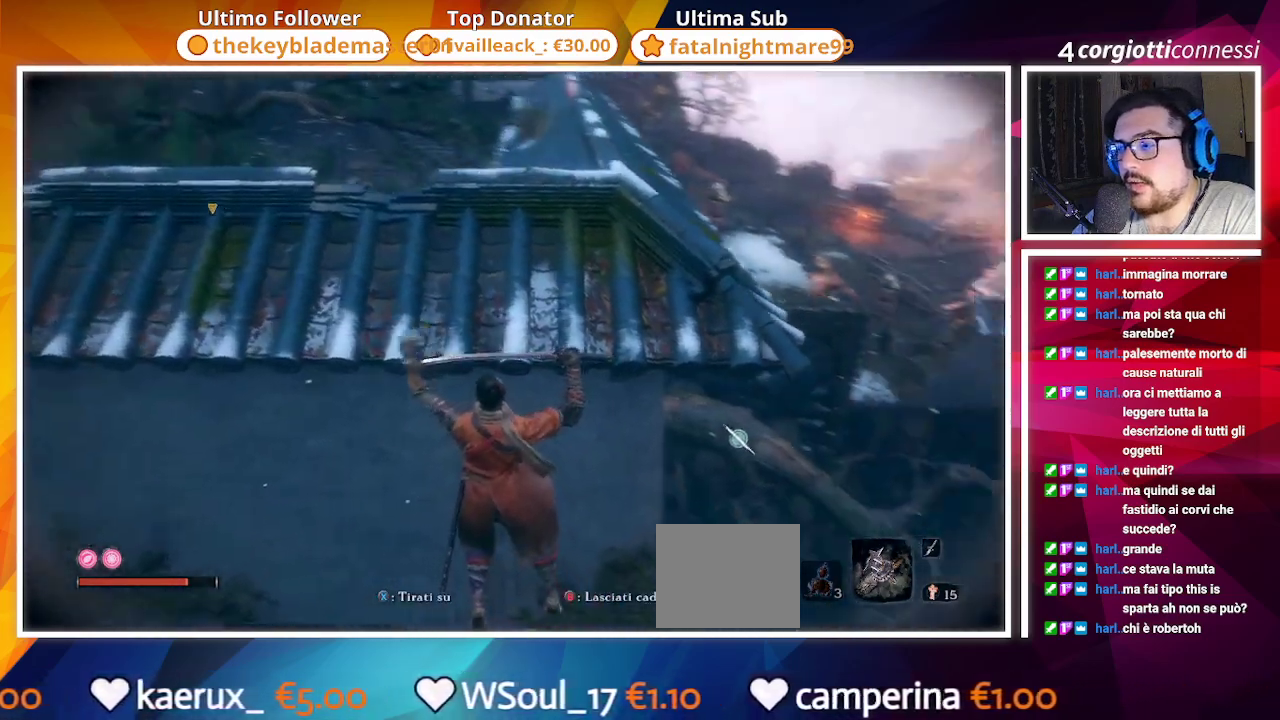
{"buttons": [], "left_stick": "up-left", "right_stick": "center", "events": [[17, "right_stick", "center"]]}
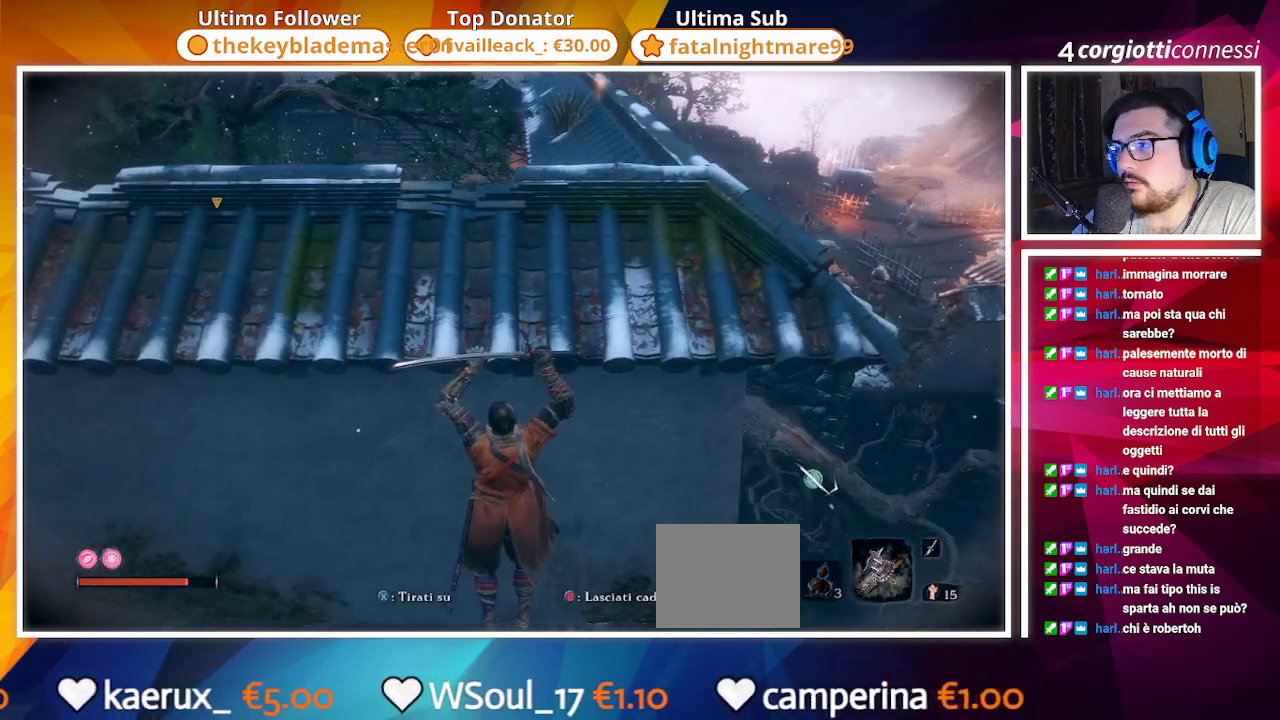
{"buttons": [], "left_stick": "up-left", "right_stick": "right", "events": [[483, "right_stick", "right"]]}
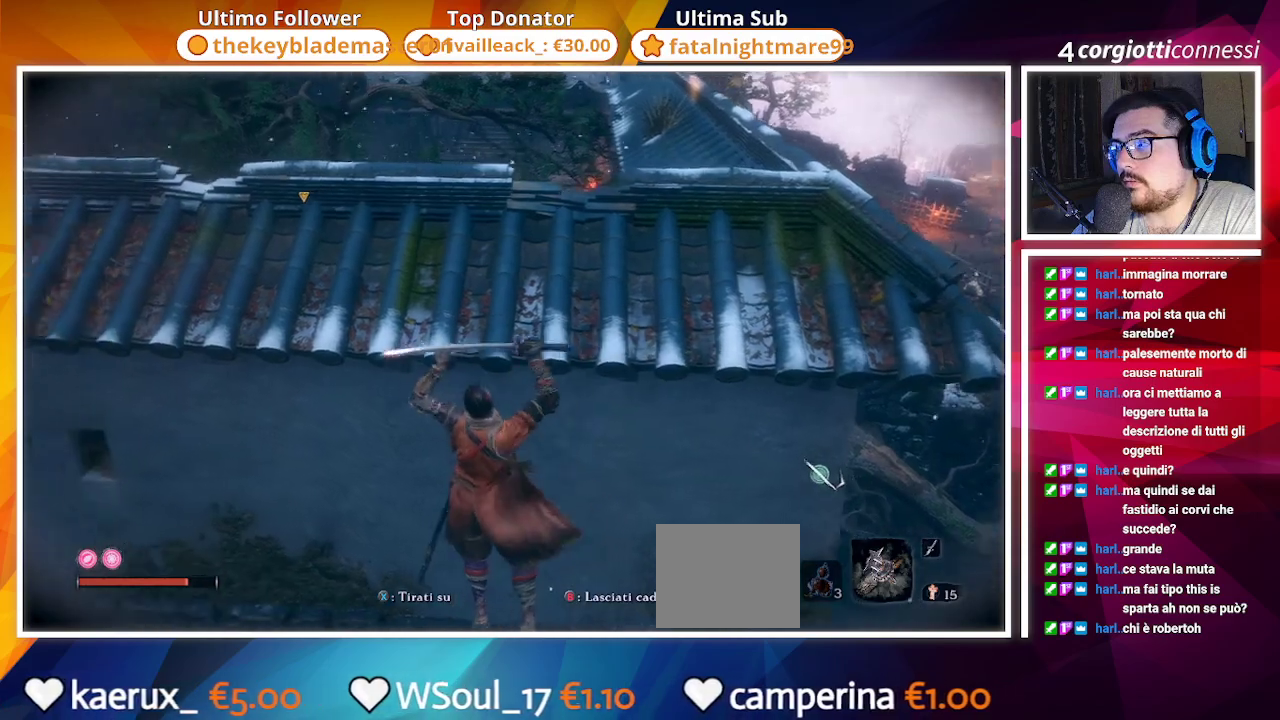
{"buttons": [], "left_stick": "up-left", "right_stick": "up-right", "events": [[133, "right_stick", "center"], [433, "right_stick", "up-right"]]}
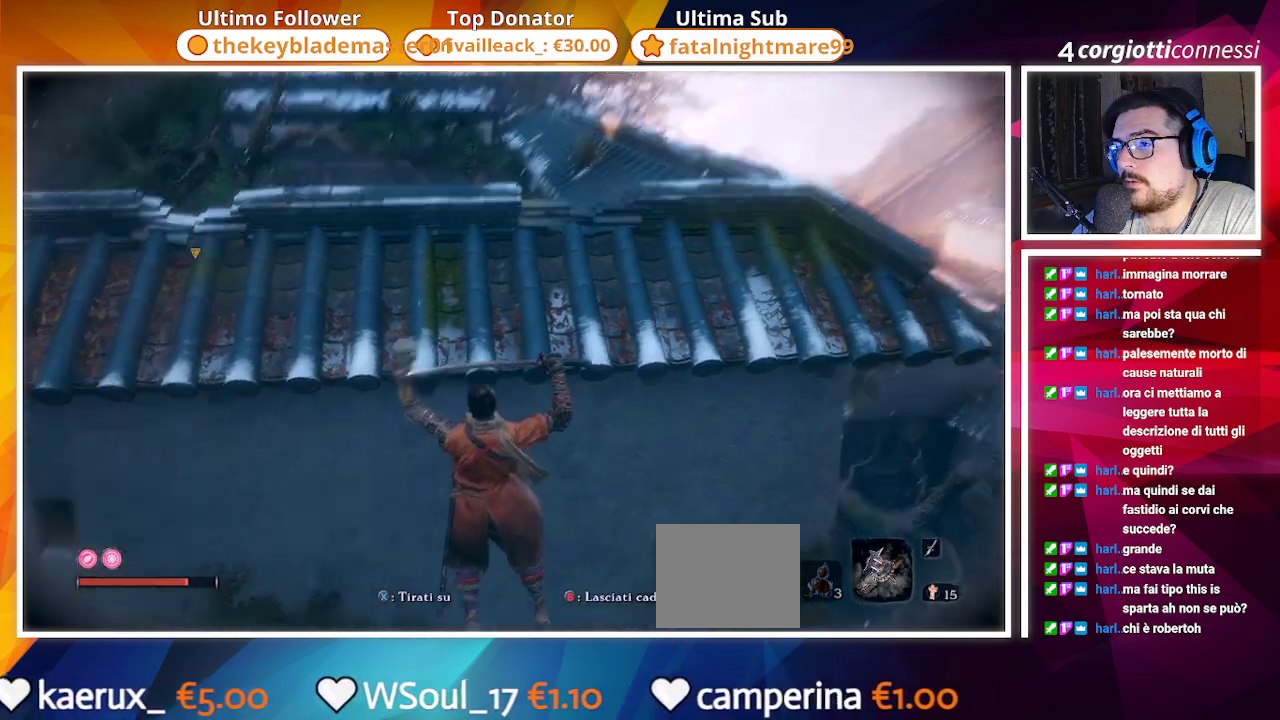
{"buttons": [], "left_stick": "up-left", "right_stick": "center", "events": [[117, "right_stick", "center"]]}
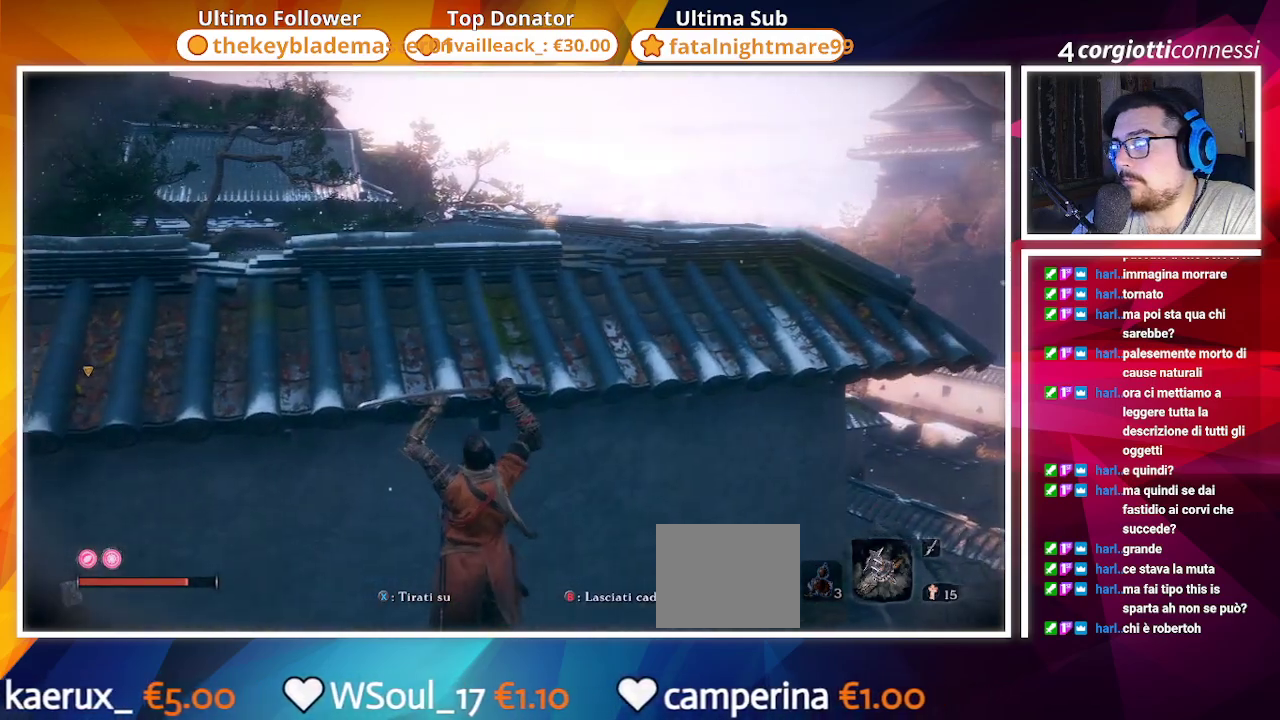
{"buttons": [], "left_stick": "up-left", "right_stick": "left", "events": [[433, "right_stick", "left"]]}
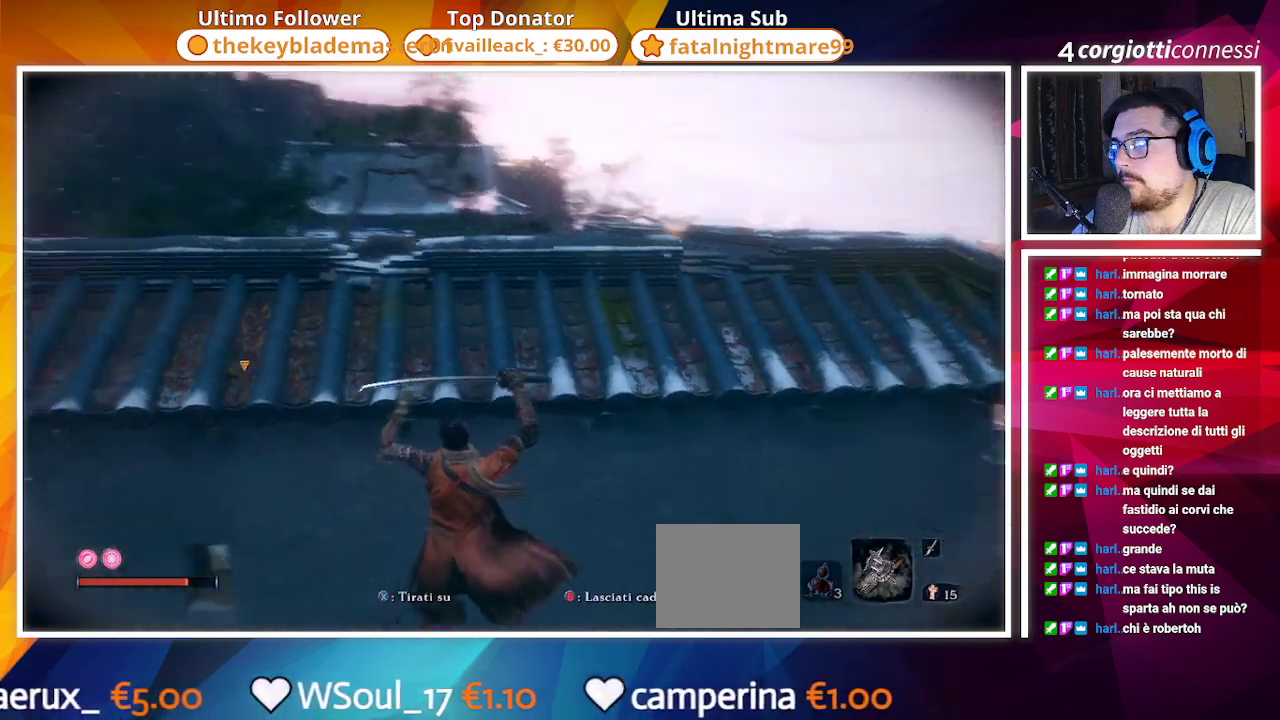
{"buttons": [], "left_stick": "up-left", "right_stick": "center", "events": [[83, "right_stick", "center"]]}
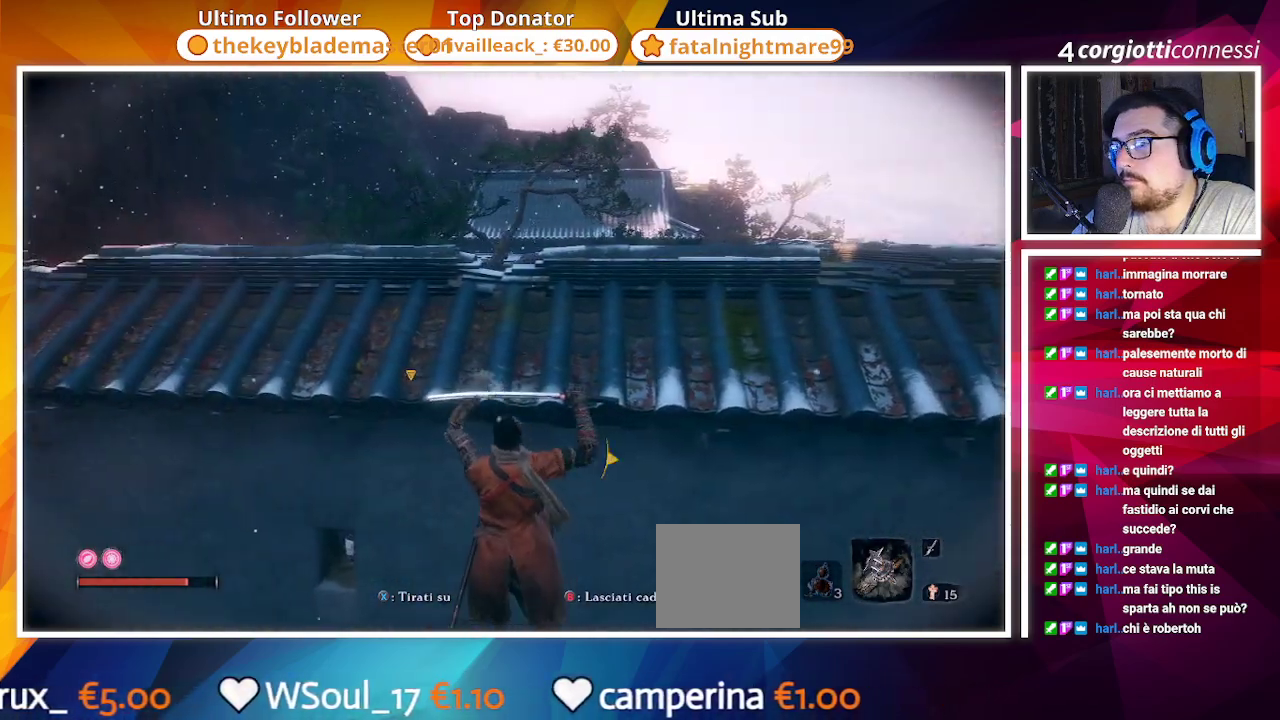
{"buttons": [], "left_stick": "up-left", "right_stick": "center", "events": [[133, "right_stick", "down"], [400, "right_stick", "center"]]}
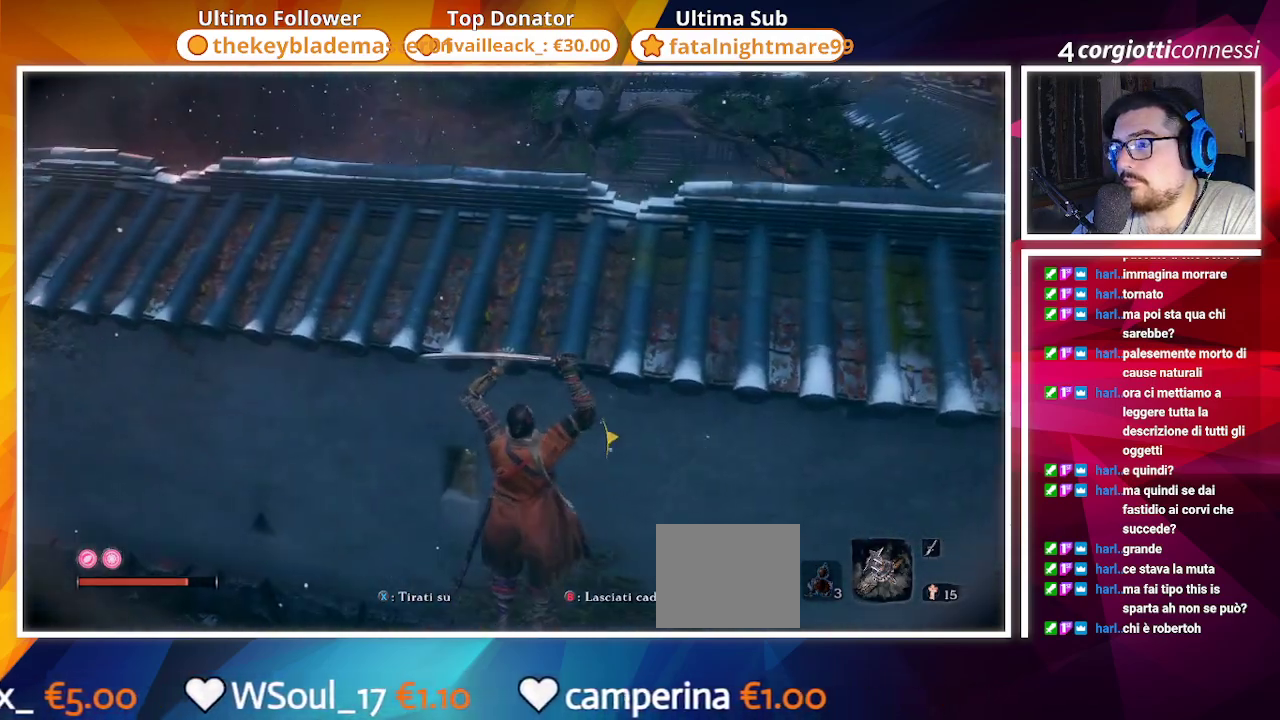
{"buttons": [], "left_stick": "up-left", "right_stick": "center", "events": [[183, "right_stick", "down"], [400, "right_stick", "center"]]}
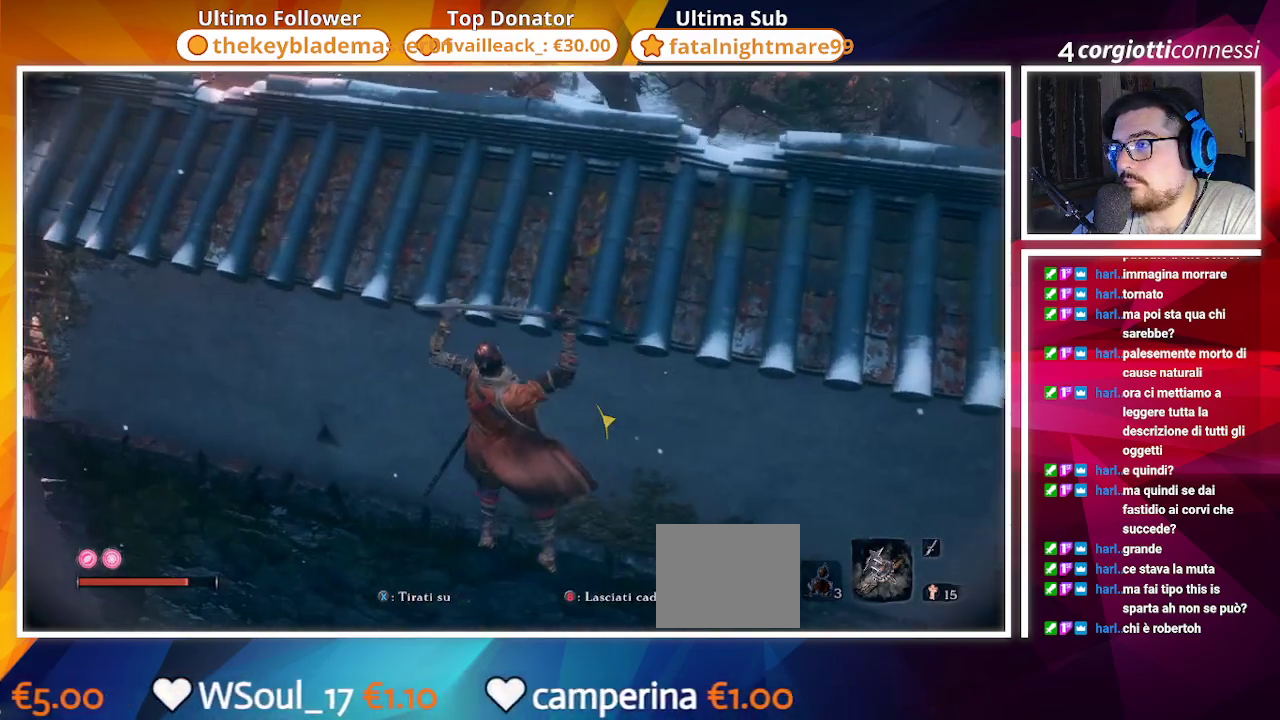
{"buttons": [], "left_stick": "up-left", "right_stick": "center", "events": []}
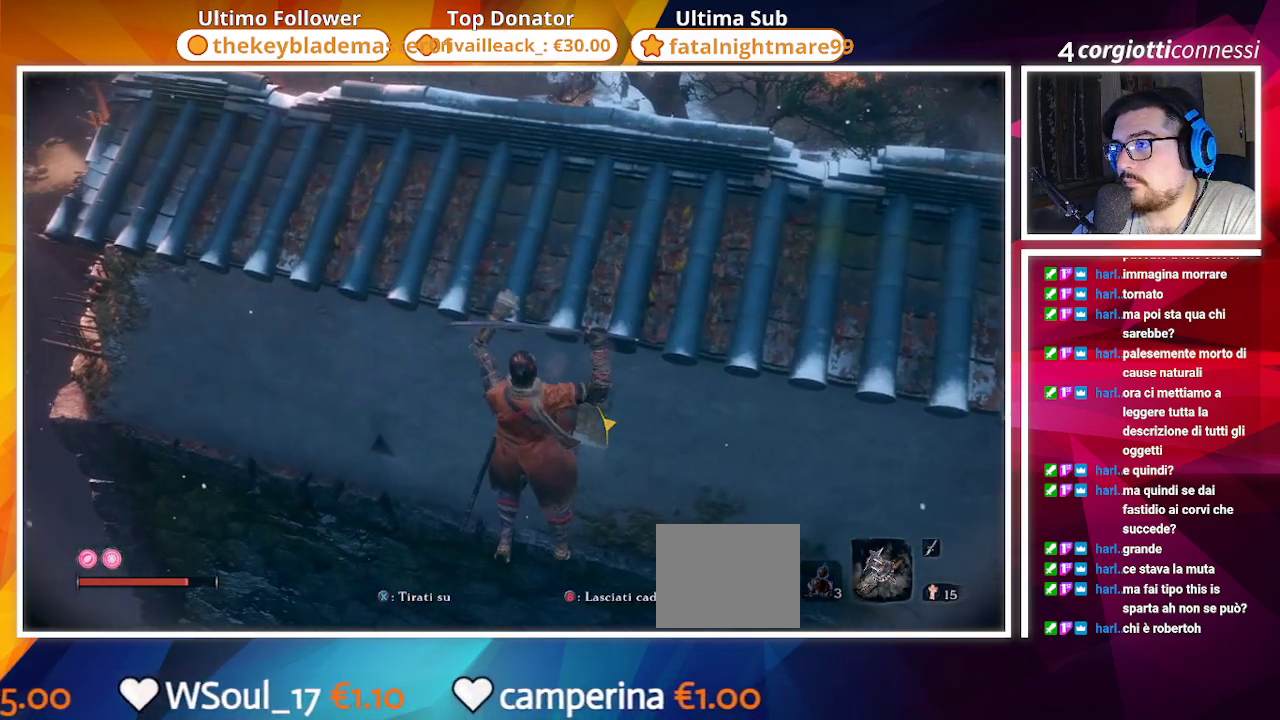
{"buttons": [], "left_stick": "up-left", "right_stick": "right", "events": [[367, "right_stick", "right"]]}
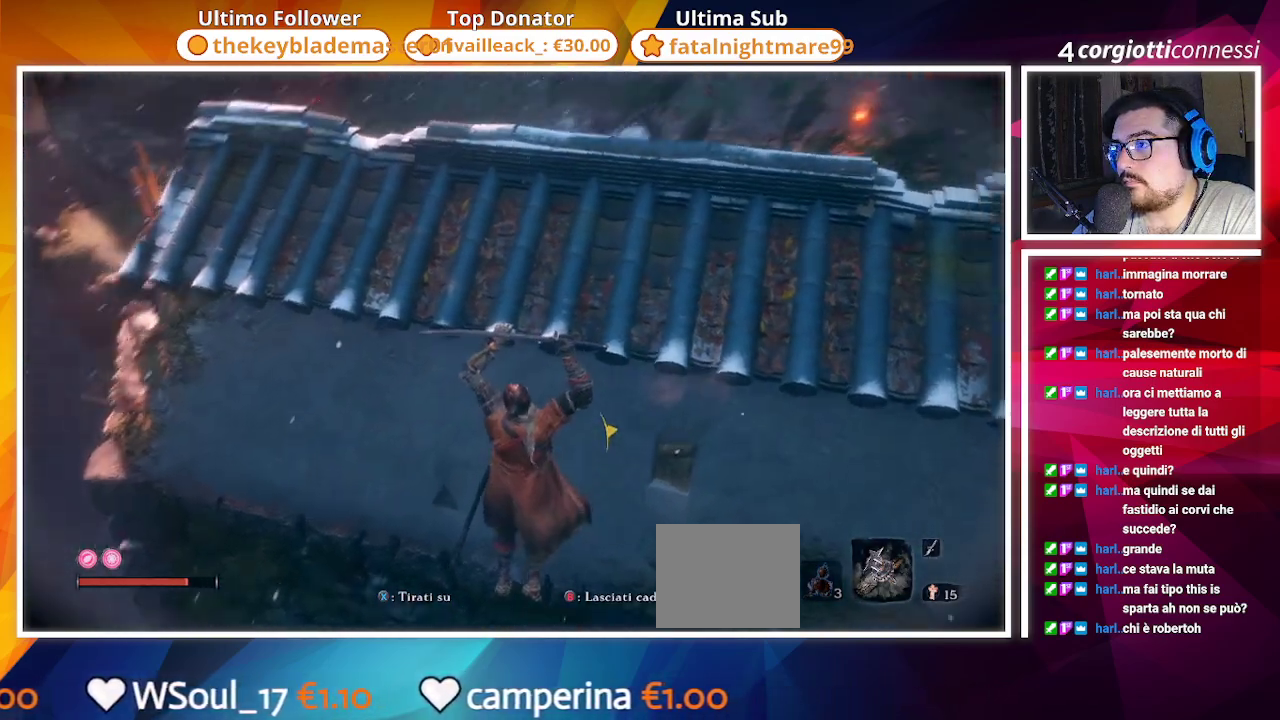
{"buttons": [], "left_stick": "up-left", "right_stick": "right", "events": [[67, "right_stick", "center"], [250, "right_stick", "right"]]}
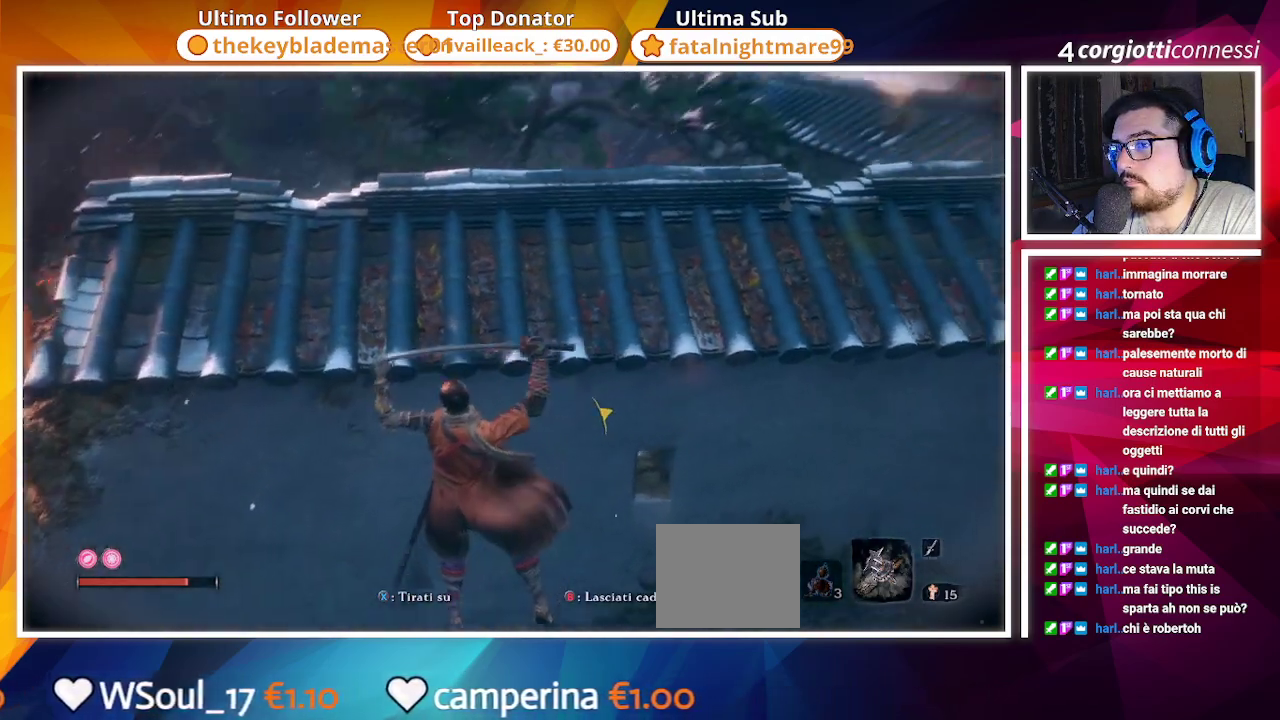
{"buttons": [], "left_stick": "up-left", "right_stick": "down", "events": [[167, "right_stick", "center"], [333, "right_stick", "down"]]}
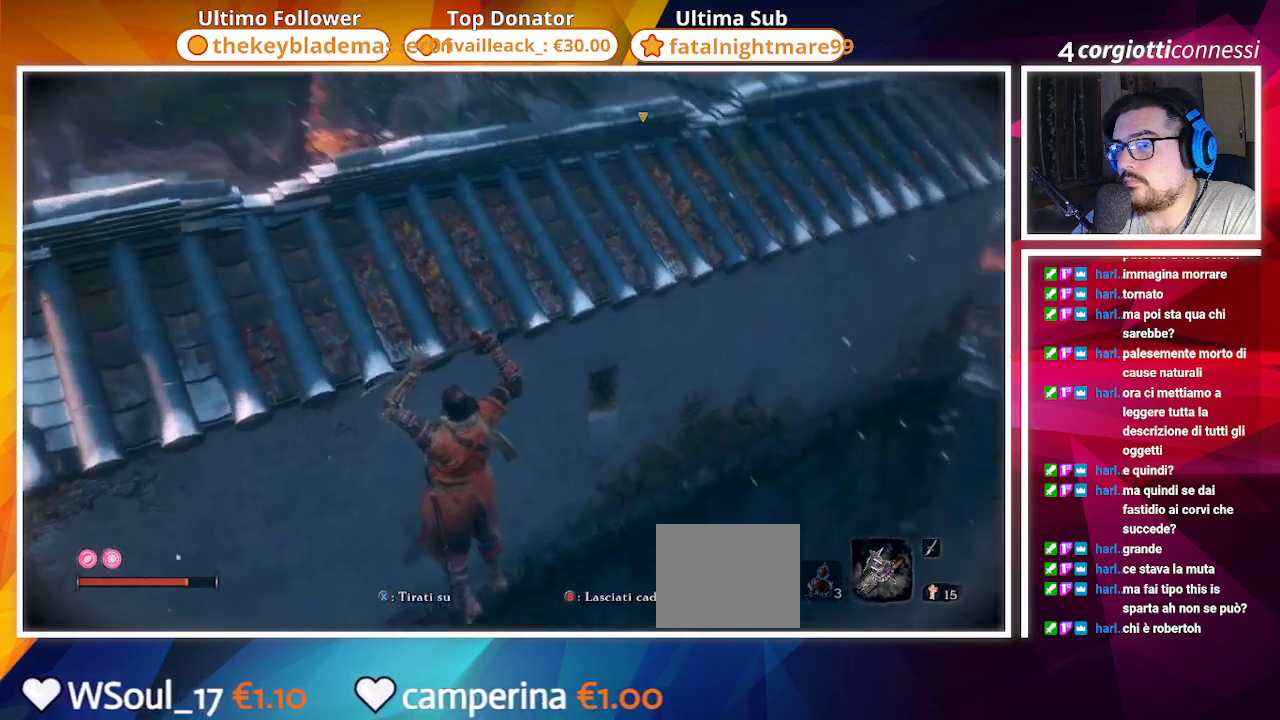
{"buttons": [], "left_stick": "up-left", "right_stick": "down-right", "events": [[133, "right_stick", "center"], [500, "right_stick", "down-right"]]}
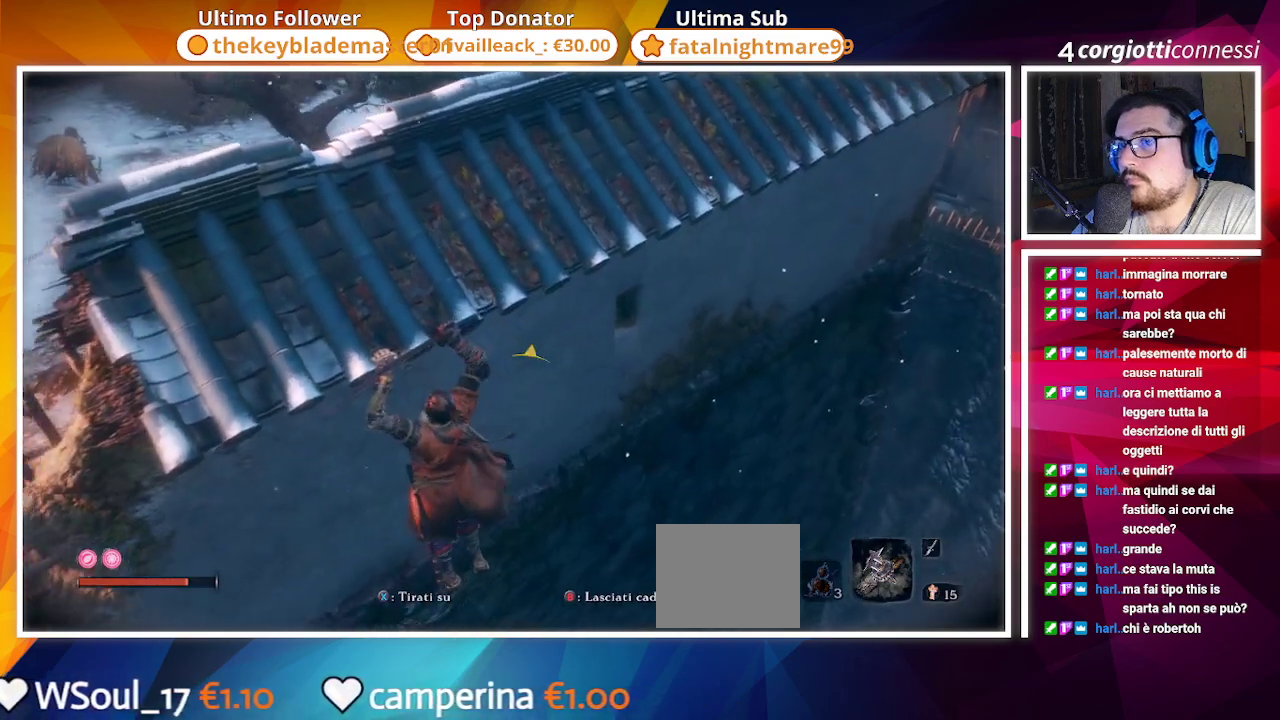
{"buttons": [], "left_stick": "center", "right_stick": "up-left", "events": [[67, "right_stick", "center"], [300, "right_stick", "up-left"], [450, "left_stick", "center"]]}
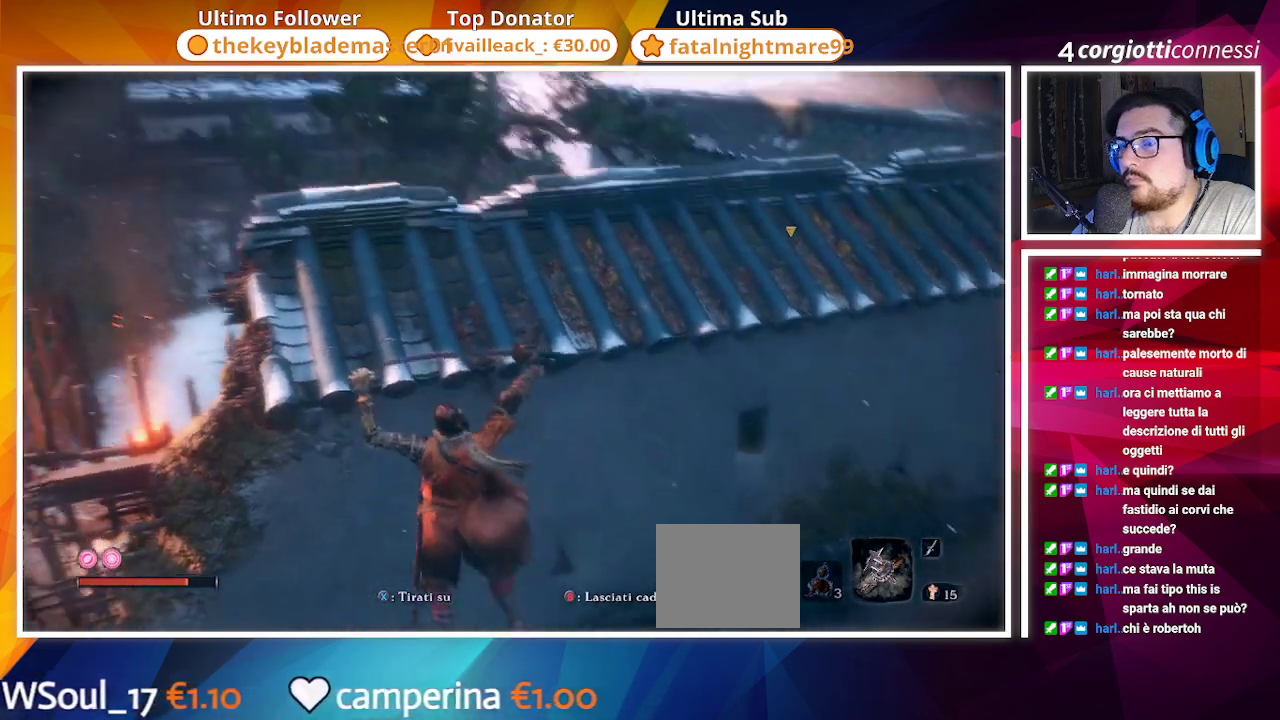
{"buttons": [], "left_stick": "center", "right_stick": "center", "events": [[17, "right_stick", "center"], [350, "SQUARE", "down"], [417, "SQUARE", "up"]]}
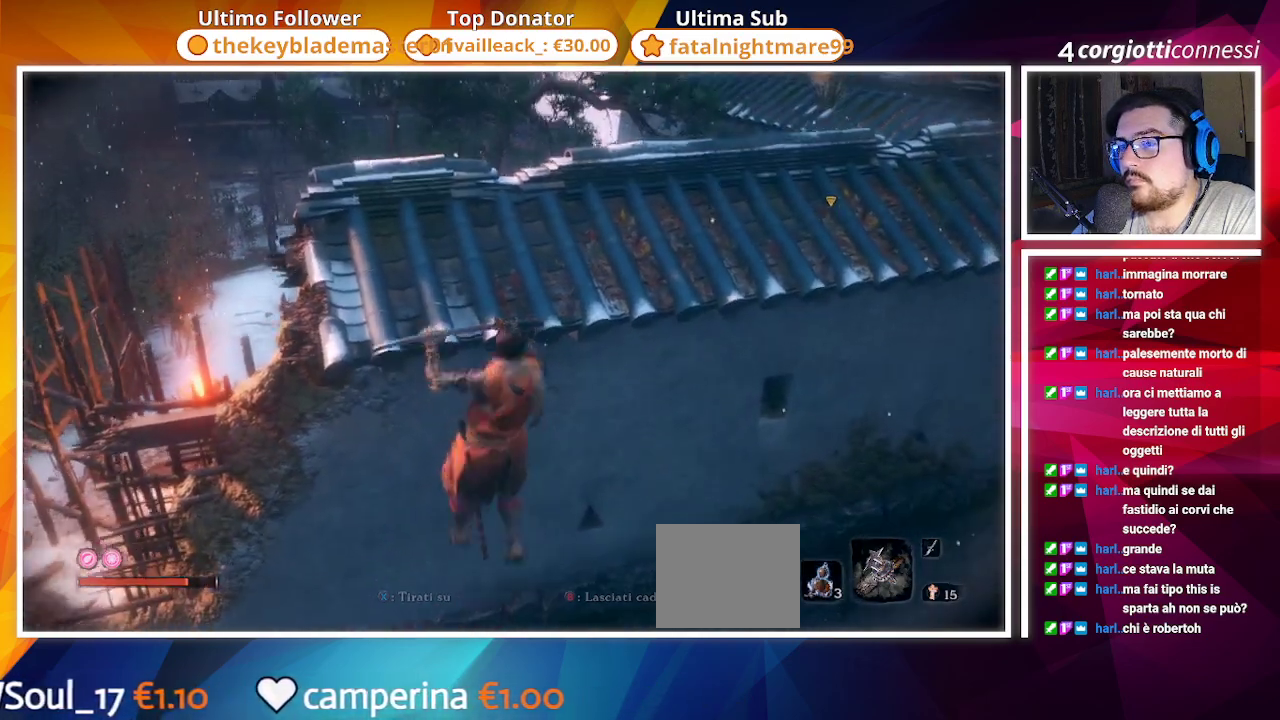
{"buttons": [], "left_stick": "center", "right_stick": "center", "events": []}
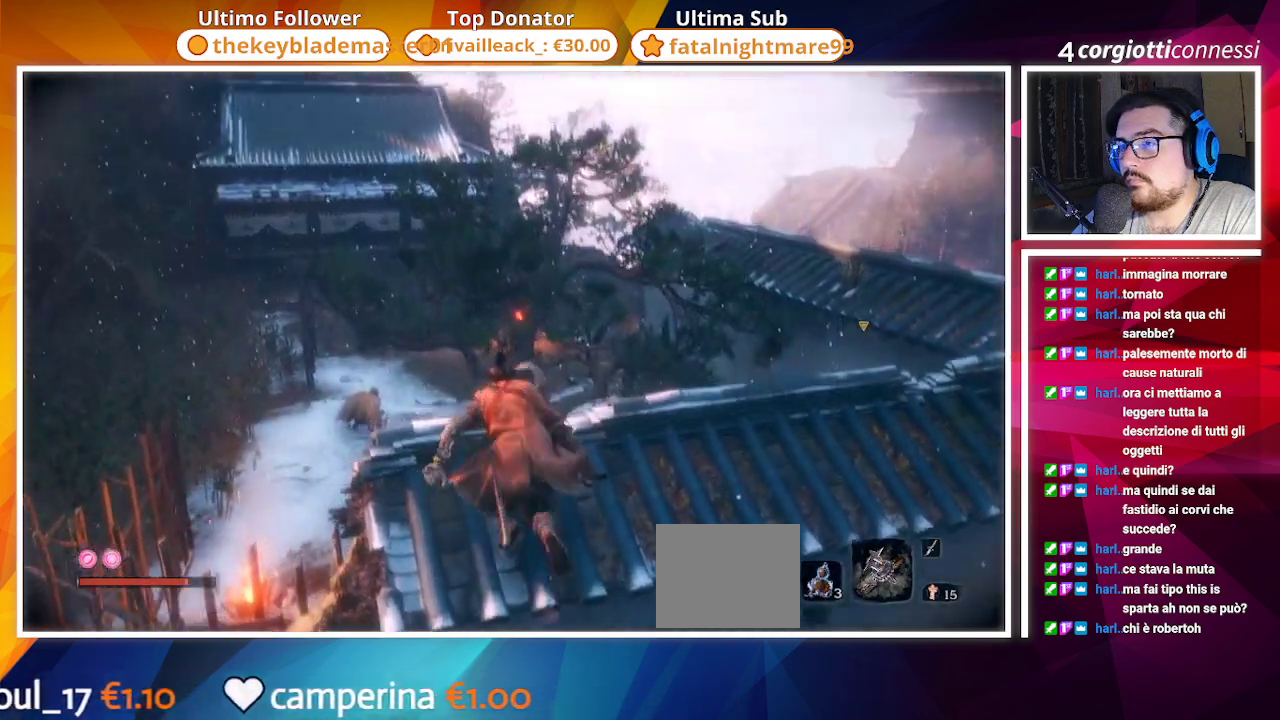
{"buttons": [], "left_stick": "center", "right_stick": "center", "events": [[333, "L3", "down"], [450, "L3", "up"]]}
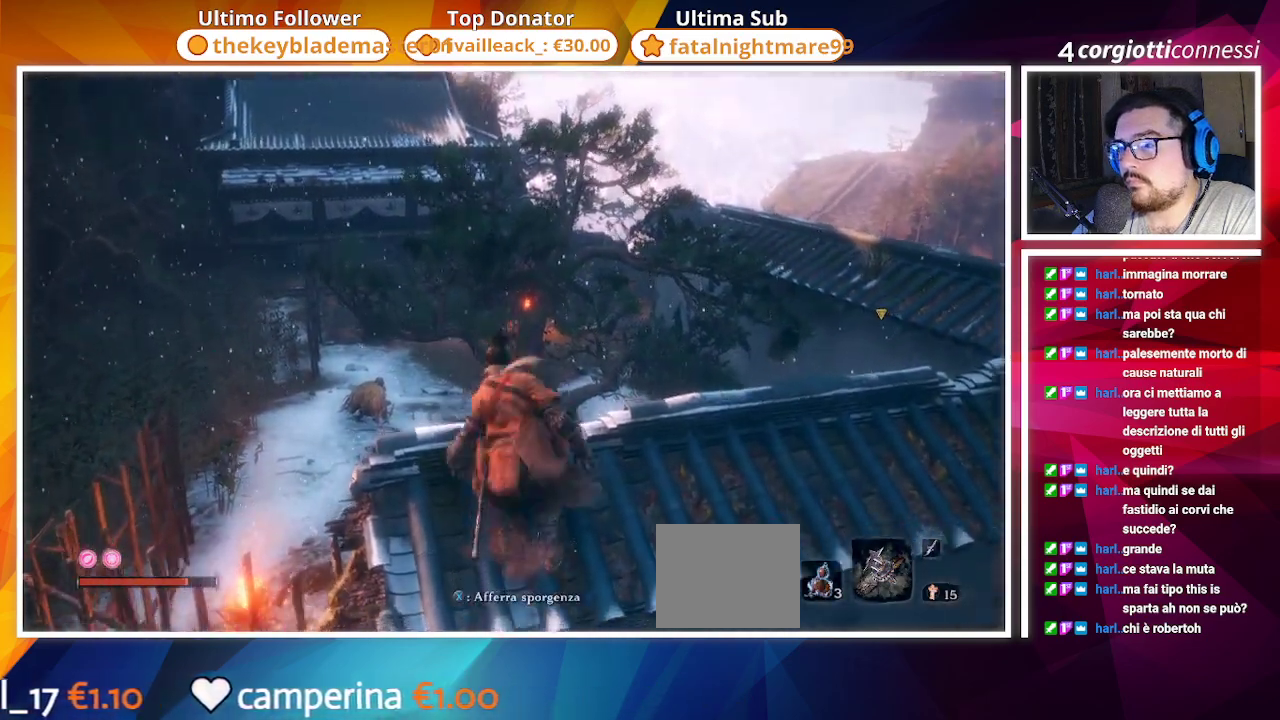
{"buttons": [], "left_stick": "center", "right_stick": "center", "events": [[217, "right_stick", "down-left"], [383, "right_stick", "center"]]}
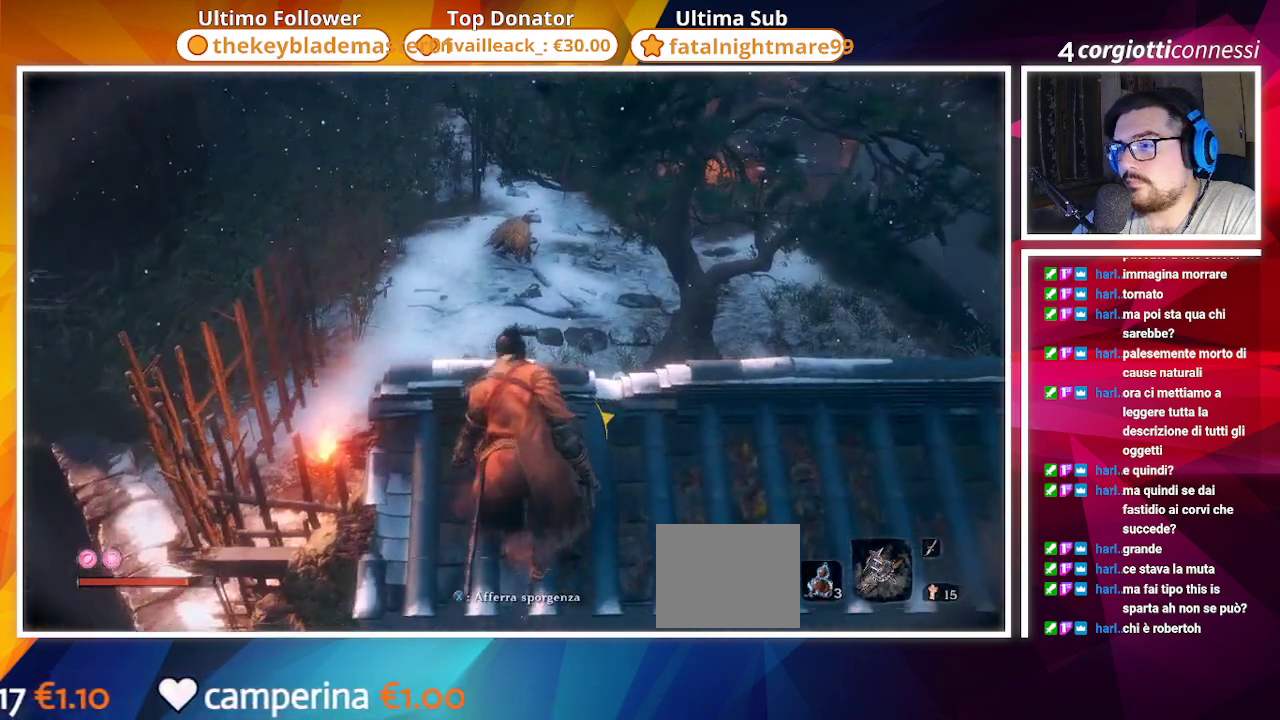
{"buttons": [], "left_stick": "up", "right_stick": "center", "events": [[33, "left_stick", "up"]]}
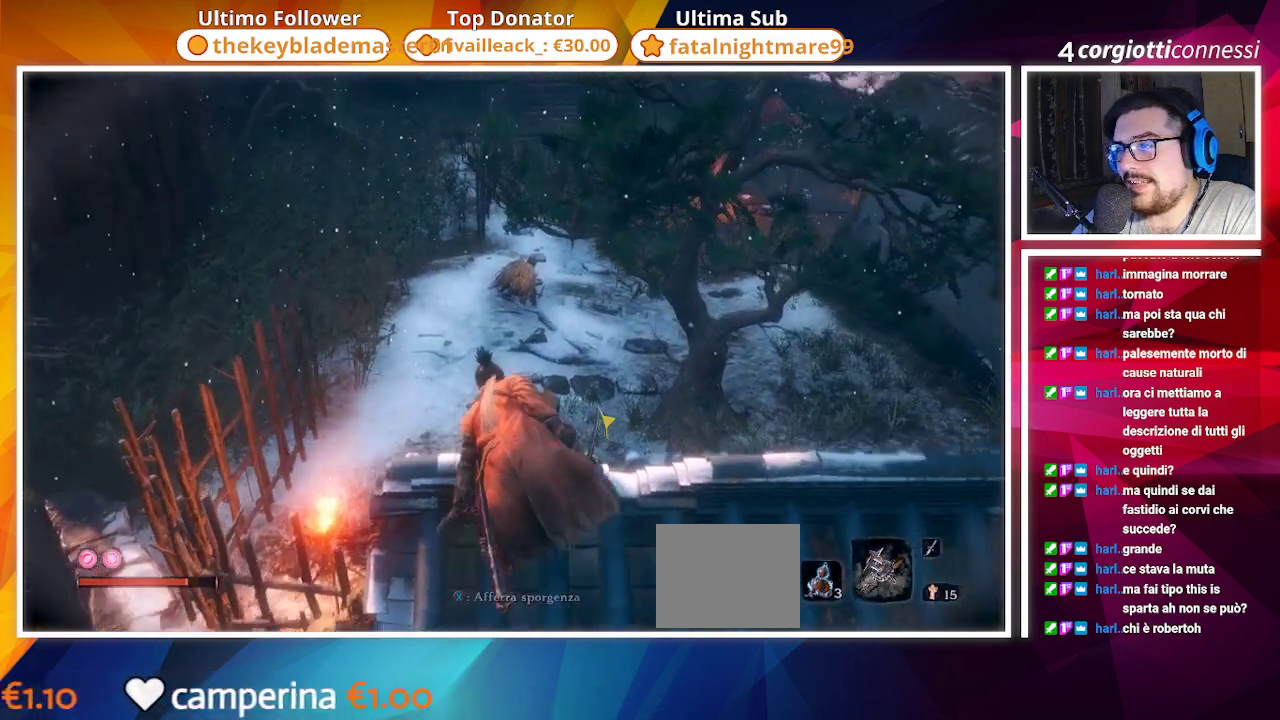
{"buttons": [], "left_stick": "up", "right_stick": "center", "events": [[50, "right_stick", "down"], [317, "right_stick", "center"]]}